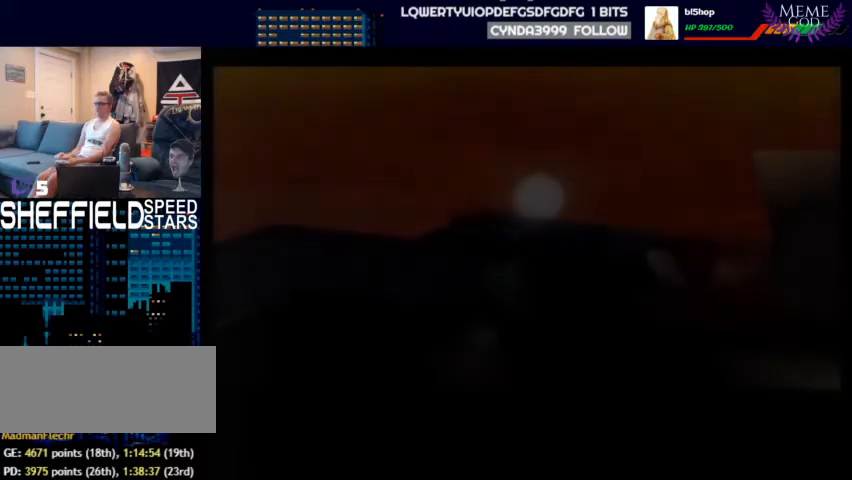
Gameplay with a controller (Nintendo layout); each line is a JSON object with the inputs held at the frame after it. "events" lists button and stick changes between this image and that frame as [ms after this image, input, new state], when the widget could be followed in between. Not read: L1 L3 R3.
{"buttons": ["C_LEFT", "C_UP"], "left_stick": "left", "events": [[67, "A", "down"], [233, "A", "up"], [233, "left_stick", "left"], [300, "C_LEFT", "down"], [300, "C_UP", "down"]]}
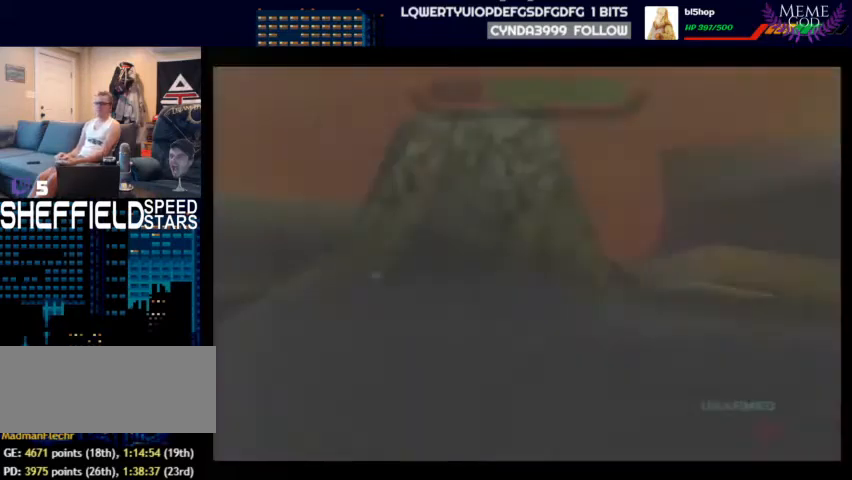
{"buttons": ["C_LEFT", "C_UP"], "left_stick": "center", "events": [[367, "left_stick", "center"]]}
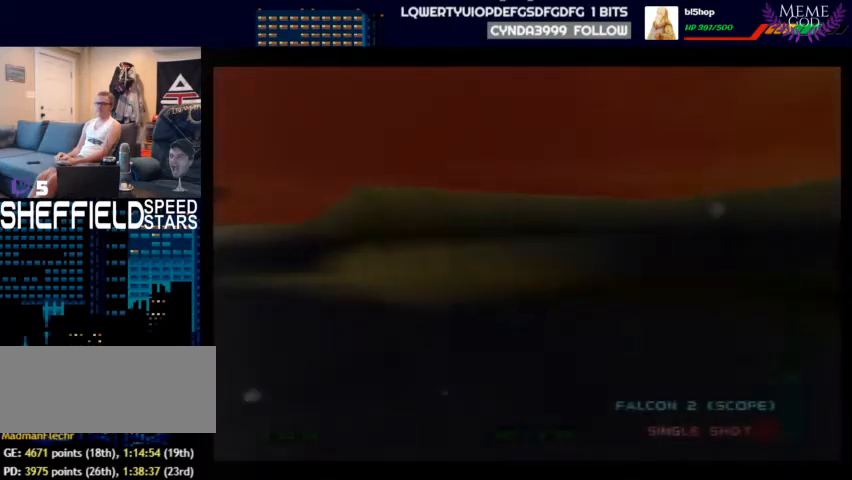
{"buttons": ["C_LEFT", "C_UP"], "left_stick": "up", "events": [[467, "left_stick", "up"]]}
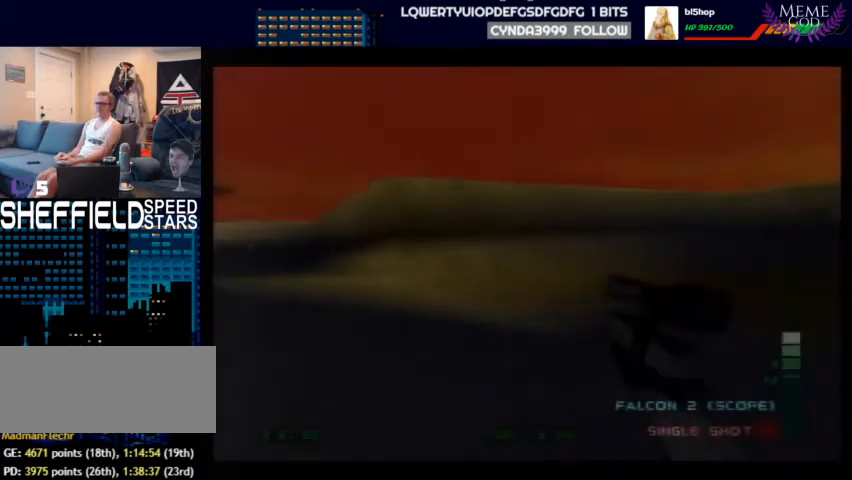
{"buttons": ["C_LEFT", "C_UP"], "left_stick": "center", "events": [[133, "left_stick", "center"]]}
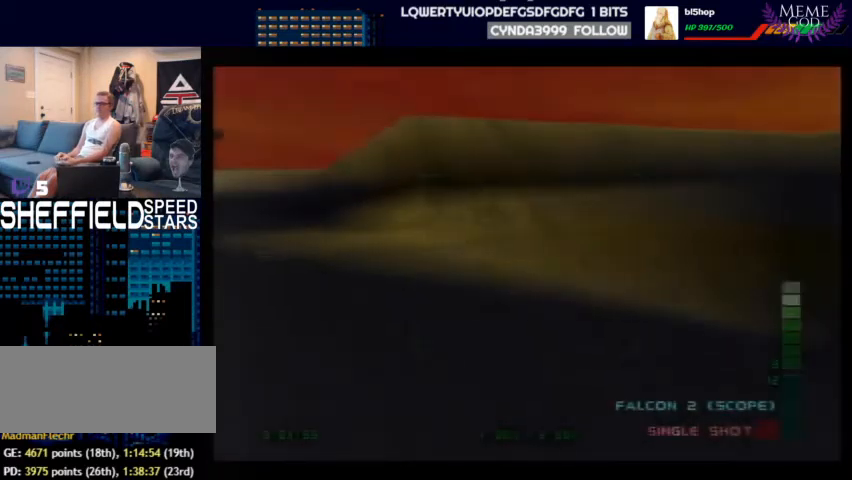
{"buttons": ["C_LEFT", "C_UP"], "left_stick": "center", "events": []}
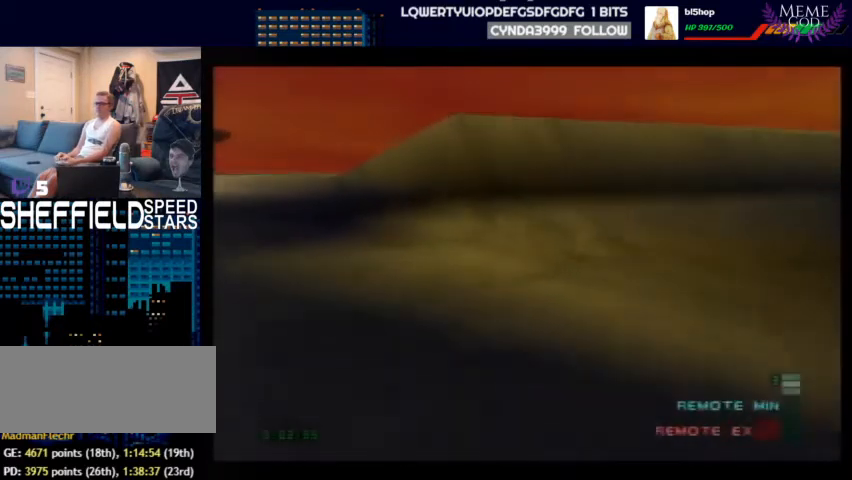
{"buttons": ["C_LEFT", "C_UP"], "left_stick": "center", "events": []}
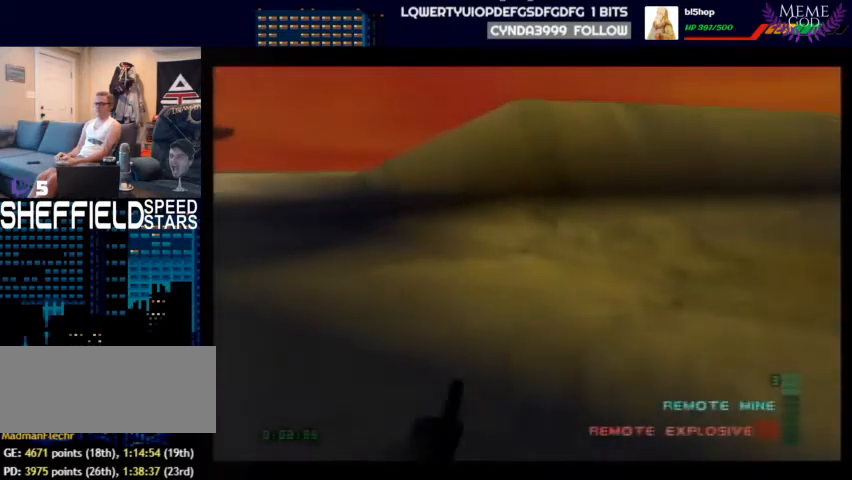
{"buttons": ["C_LEFT", "C_UP"], "left_stick": "center", "events": [[267, "left_stick", "up-left"], [467, "left_stick", "center"]]}
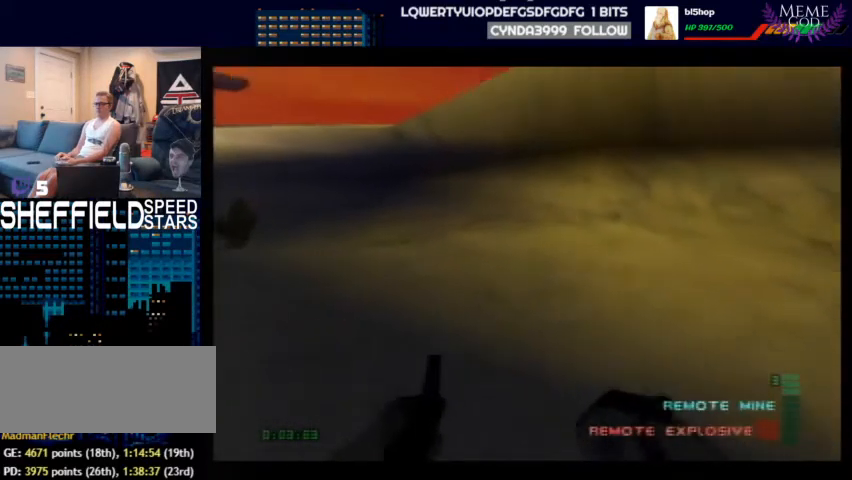
{"buttons": ["C_LEFT", "C_UP"], "left_stick": "up-right", "events": [[400, "left_stick", "up-right"]]}
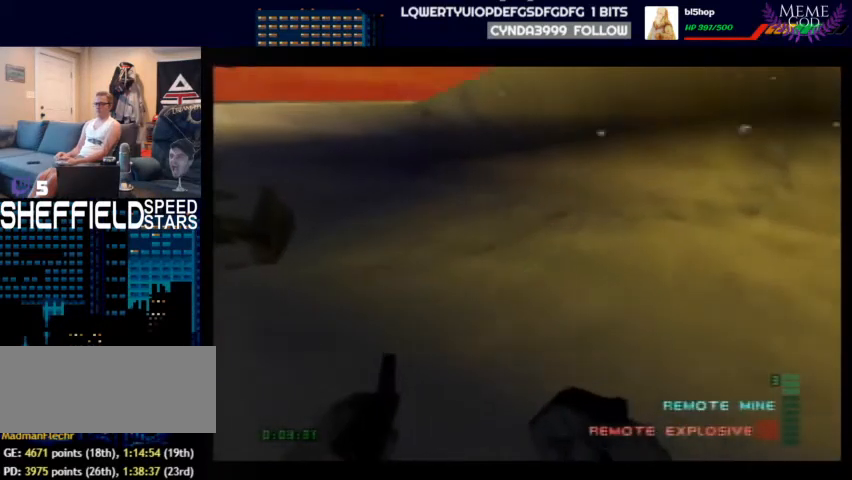
{"buttons": ["C_LEFT", "C_UP"], "left_stick": "down-left", "events": [[133, "left_stick", "center"], [500, "left_stick", "down-left"]]}
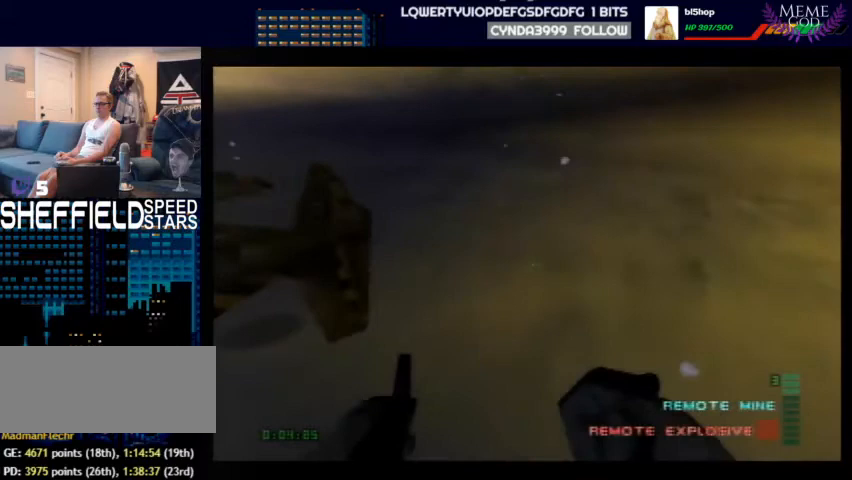
{"buttons": ["C_LEFT", "C_UP"], "left_stick": "left", "events": [[167, "left_stick", "center"], [200, "B", "down"], [267, "B", "up"], [267, "left_stick", "left"]]}
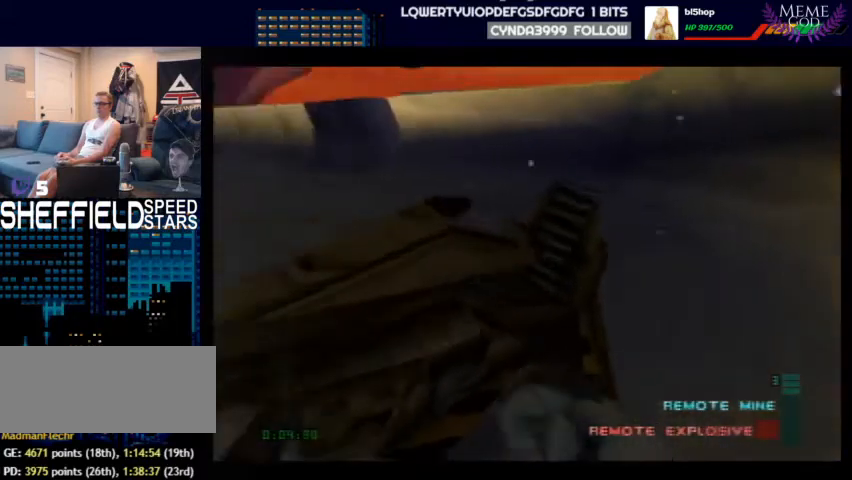
{"buttons": ["C_LEFT", "C_UP"], "left_stick": "center", "events": [[267, "left_stick", "center"]]}
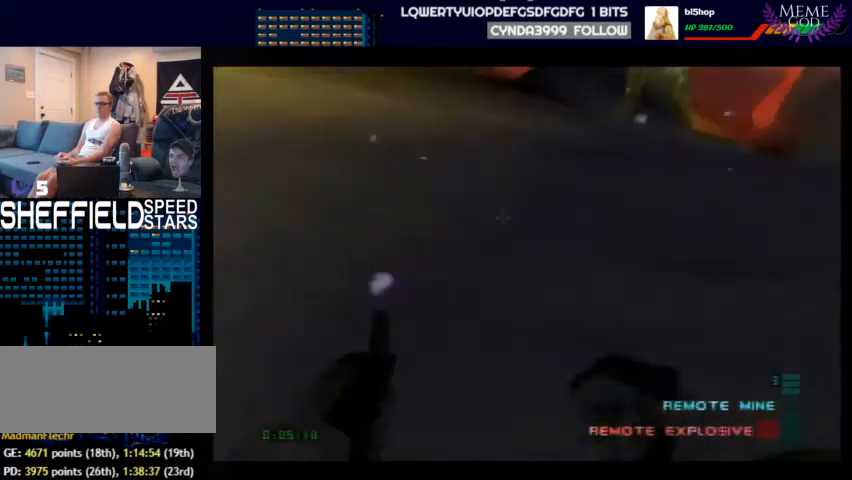
{"buttons": ["C_LEFT", "C_UP"], "left_stick": "center", "events": [[167, "left_stick", "right"], [400, "left_stick", "center"]]}
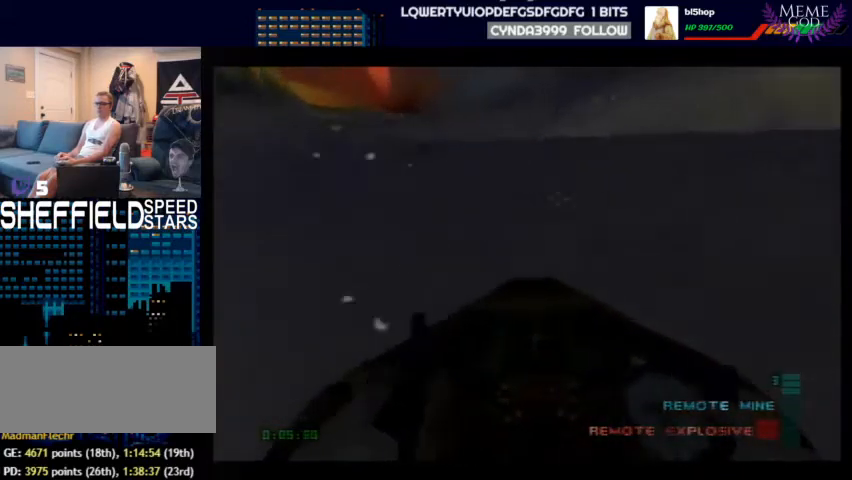
{"buttons": ["C_LEFT", "C_UP"], "left_stick": "center", "events": [[267, "left_stick", "down-left"], [333, "left_stick", "center"]]}
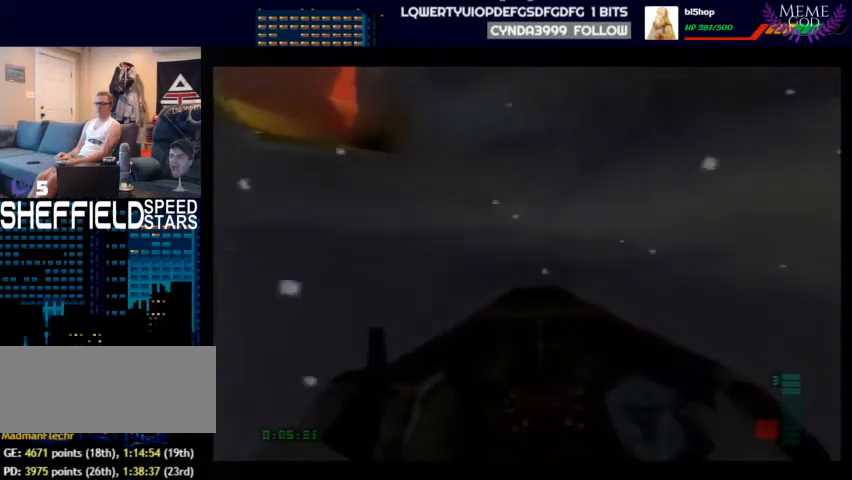
{"buttons": ["C_LEFT", "C_UP"], "left_stick": "center", "events": []}
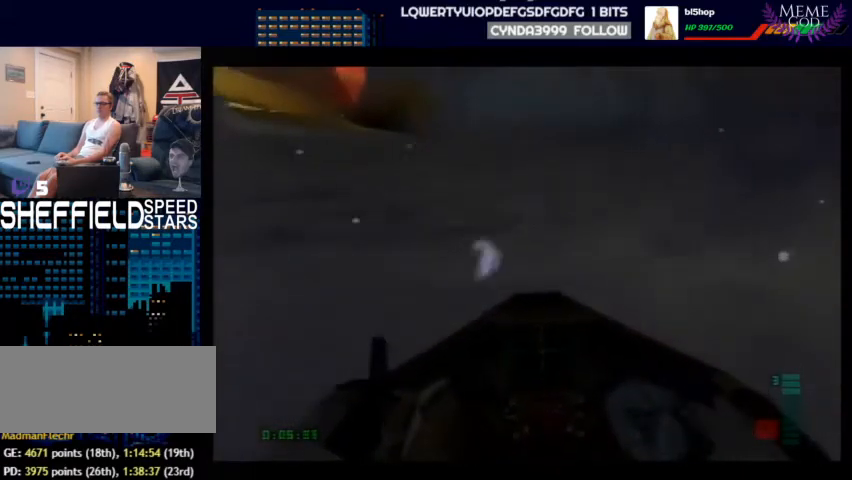
{"buttons": ["C_LEFT", "C_UP"], "left_stick": "center", "events": [[133, "left_stick", "down-right"], [467, "left_stick", "center"]]}
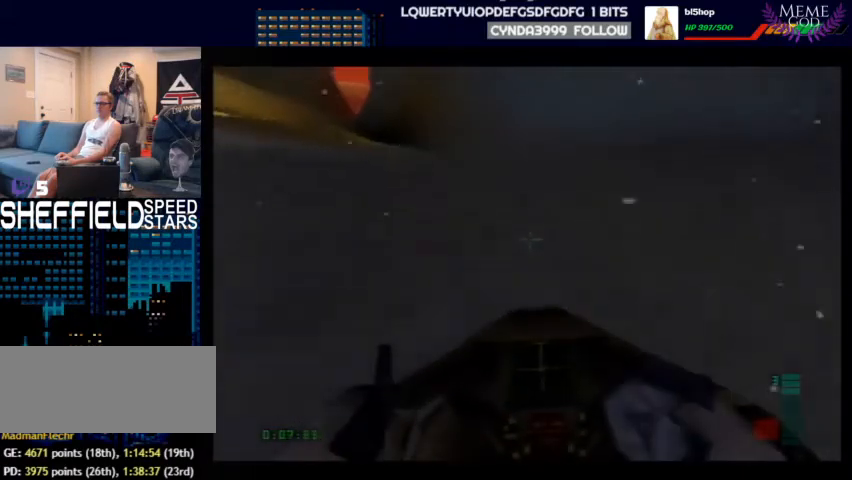
{"buttons": ["C_LEFT", "C_UP"], "left_stick": "center", "events": [[267, "left_stick", "up-right"], [500, "left_stick", "center"]]}
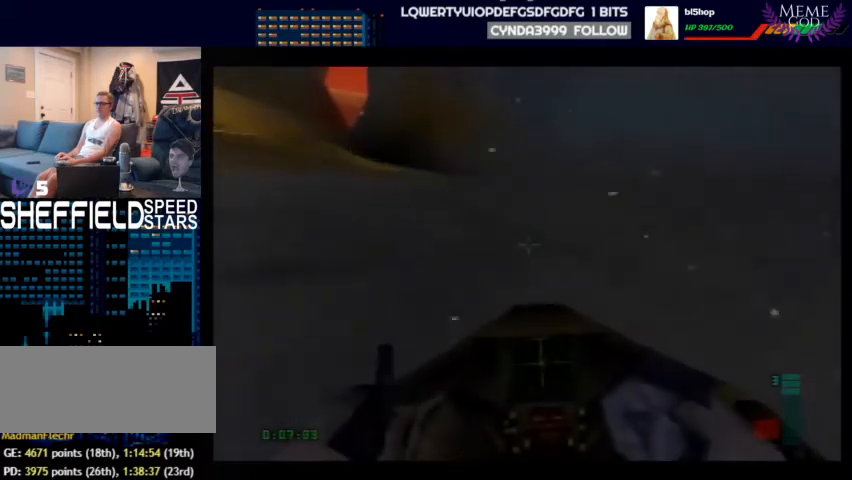
{"buttons": ["C_LEFT", "C_UP"], "left_stick": "center", "events": []}
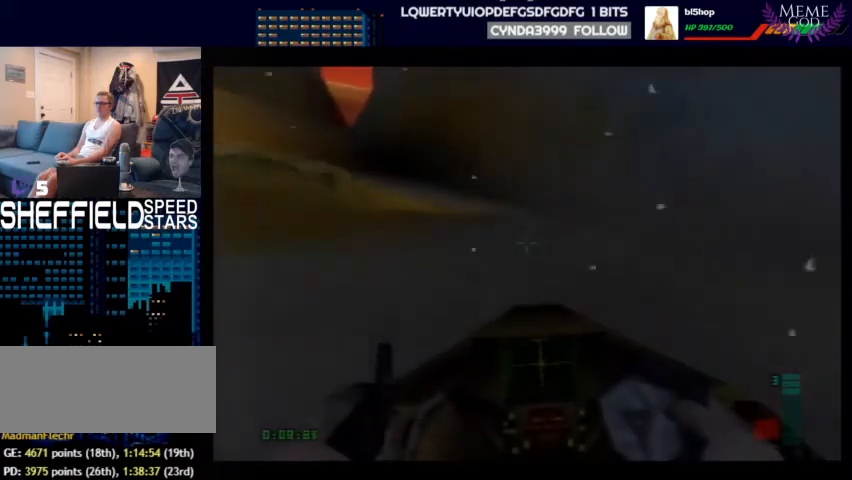
{"buttons": ["C_LEFT", "C_UP"], "left_stick": "center", "events": []}
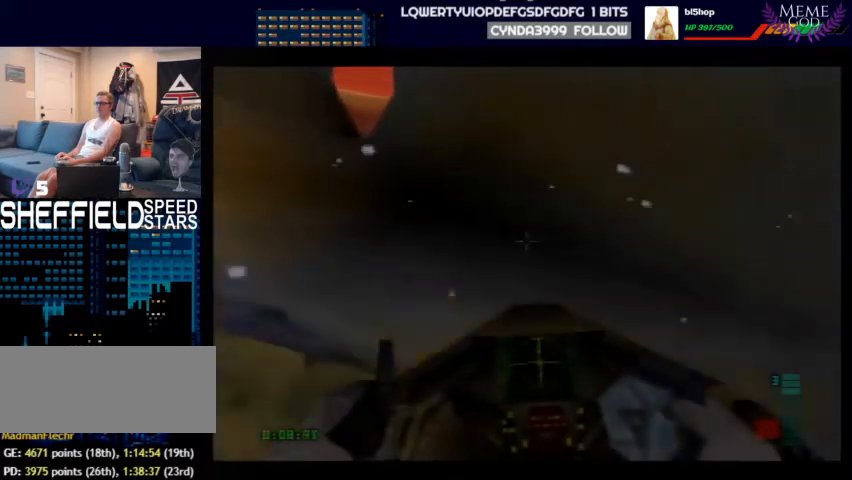
{"buttons": ["C_LEFT", "C_UP"], "left_stick": "center", "events": []}
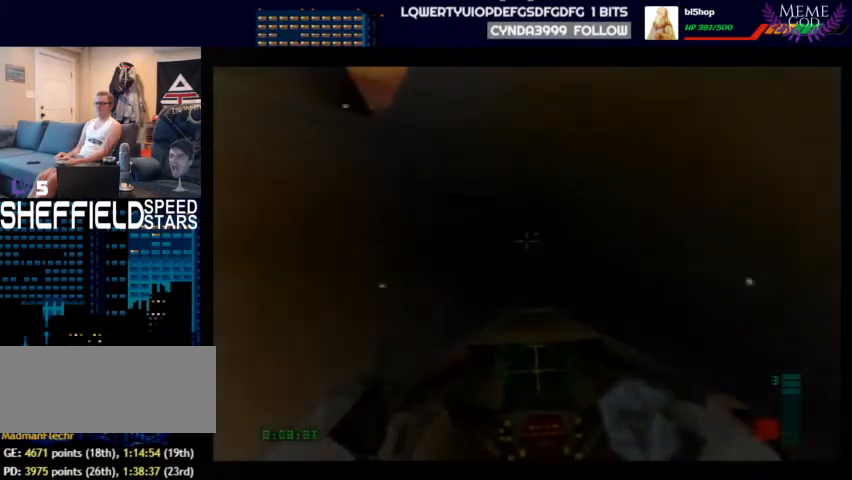
{"buttons": ["C_LEFT", "C_UP"], "left_stick": "center", "events": []}
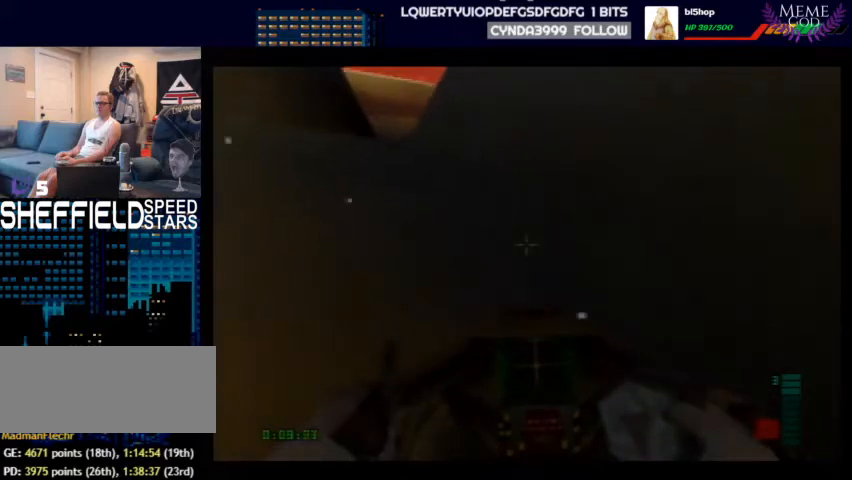
{"buttons": ["C_RIGHT", "C_UP"], "left_stick": "right", "events": [[433, "C_RIGHT", "down"], [433, "left_stick", "right"], [500, "C_LEFT", "up"]]}
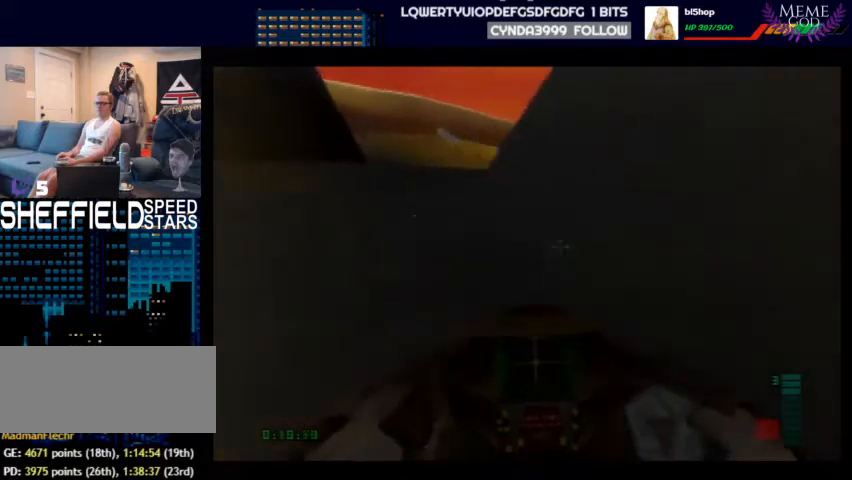
{"buttons": ["C_RIGHT", "C_UP"], "left_stick": "center", "events": [[233, "left_stick", "center"]]}
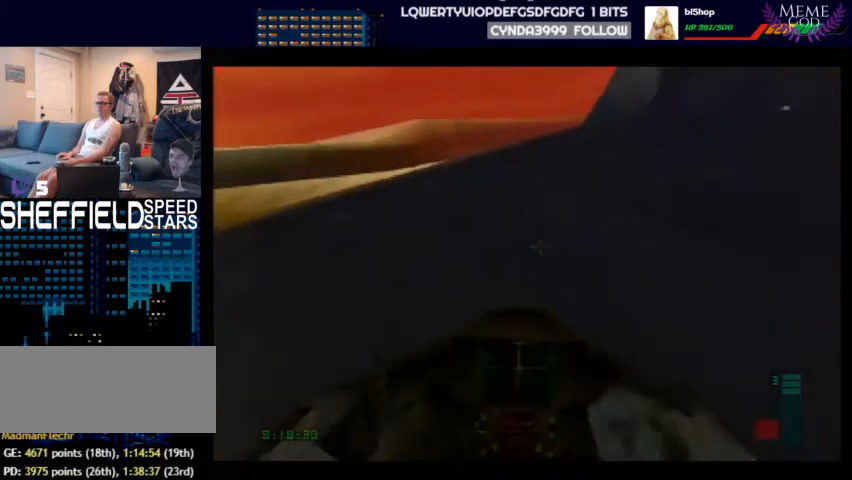
{"buttons": ["C_RIGHT", "C_UP"], "left_stick": "down-left", "events": [[67, "left_stick", "left"], [267, "left_stick", "center"], [433, "left_stick", "down-left"]]}
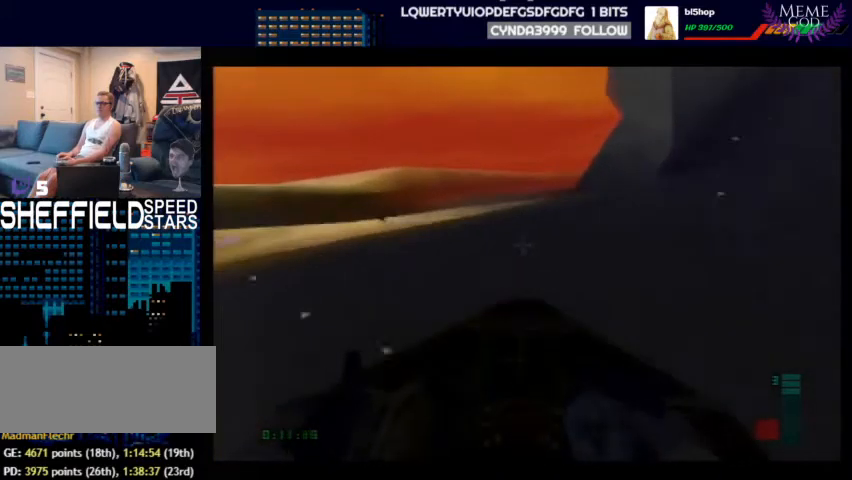
{"buttons": ["C_RIGHT", "C_UP"], "left_stick": "center", "events": [[200, "left_stick", "center"]]}
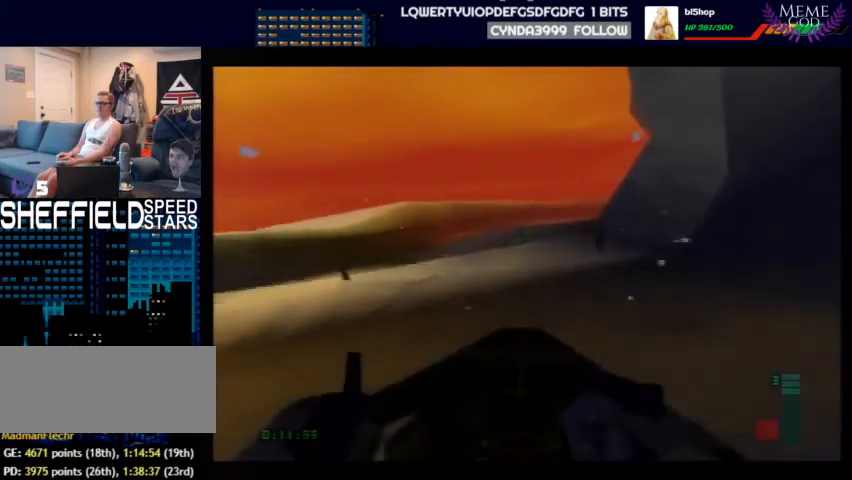
{"buttons": ["C_RIGHT", "C_UP"], "left_stick": "center", "events": []}
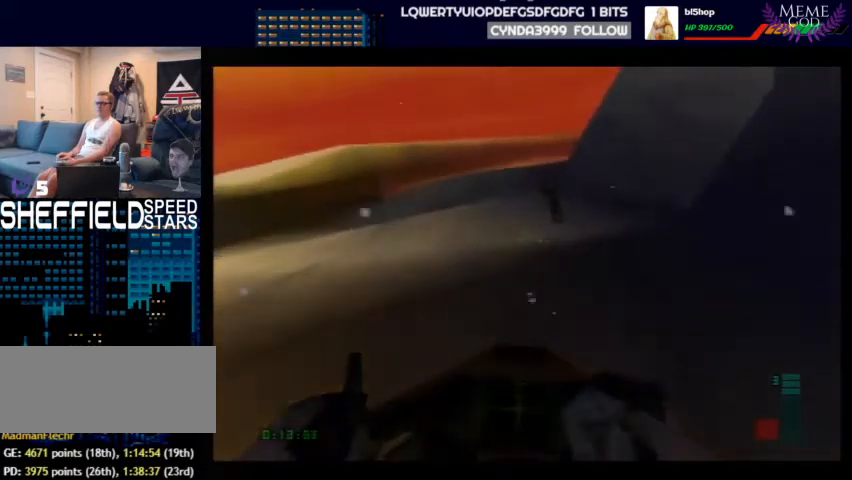
{"buttons": ["C_RIGHT", "C_UP"], "left_stick": "right", "events": [[333, "left_stick", "right"]]}
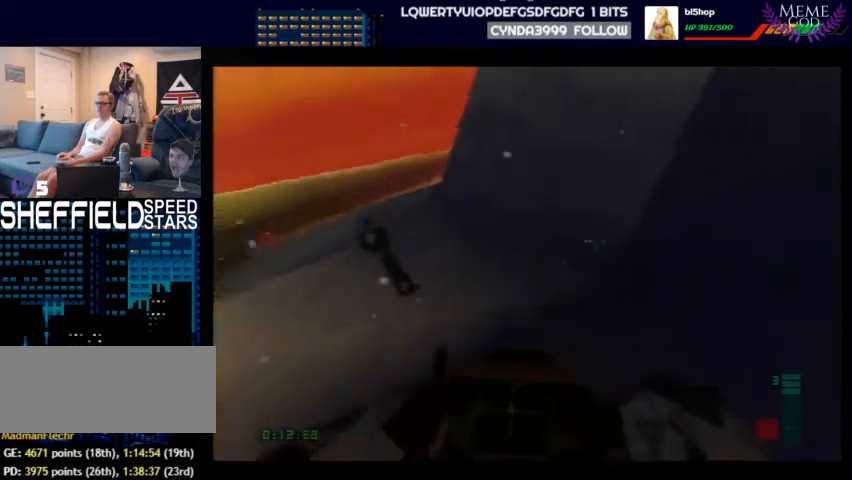
{"buttons": ["C_RIGHT", "C_UP"], "left_stick": "right", "events": []}
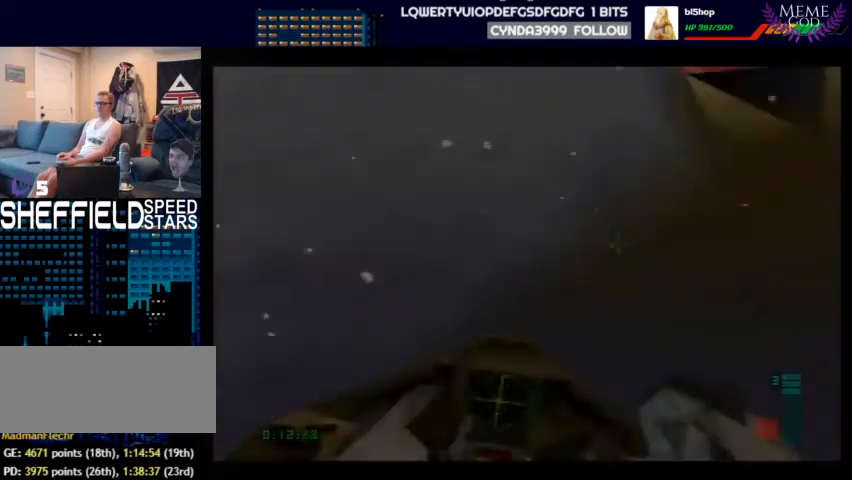
{"buttons": ["C_RIGHT", "C_UP"], "left_stick": "center", "events": [[133, "left_stick", "center"]]}
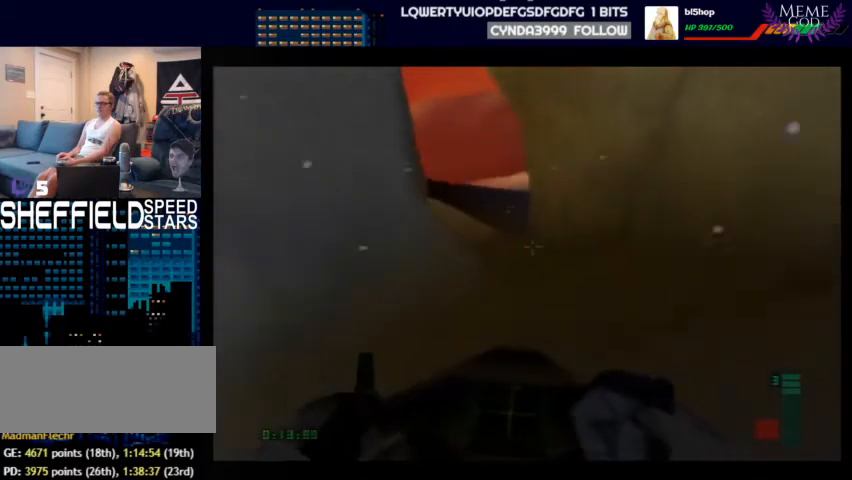
{"buttons": ["C_RIGHT", "C_UP"], "left_stick": "center", "events": [[100, "left_stick", "left"], [467, "left_stick", "center"]]}
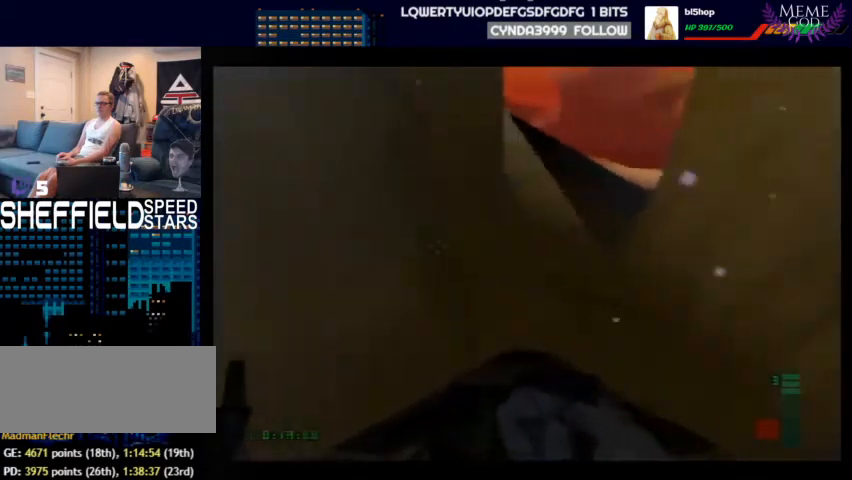
{"buttons": ["C_RIGHT", "C_UP"], "left_stick": "left", "events": [[300, "left_stick", "left"]]}
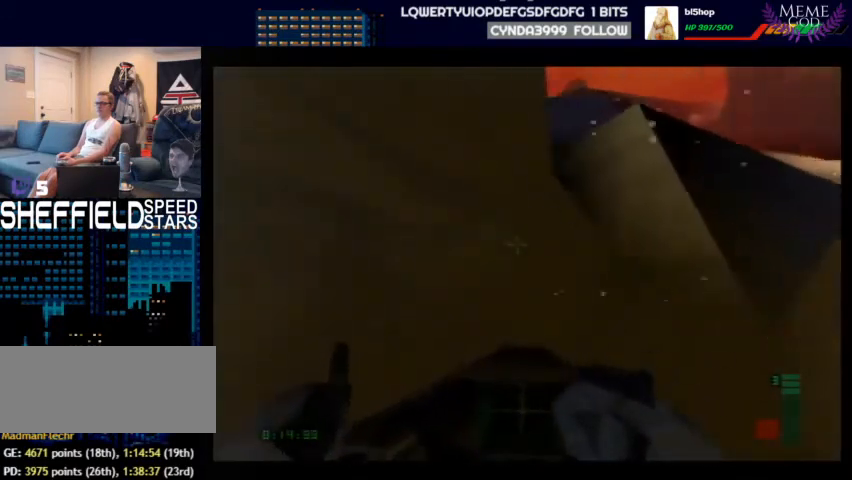
{"buttons": ["C_RIGHT", "C_UP"], "left_stick": "center", "events": [[467, "left_stick", "center"]]}